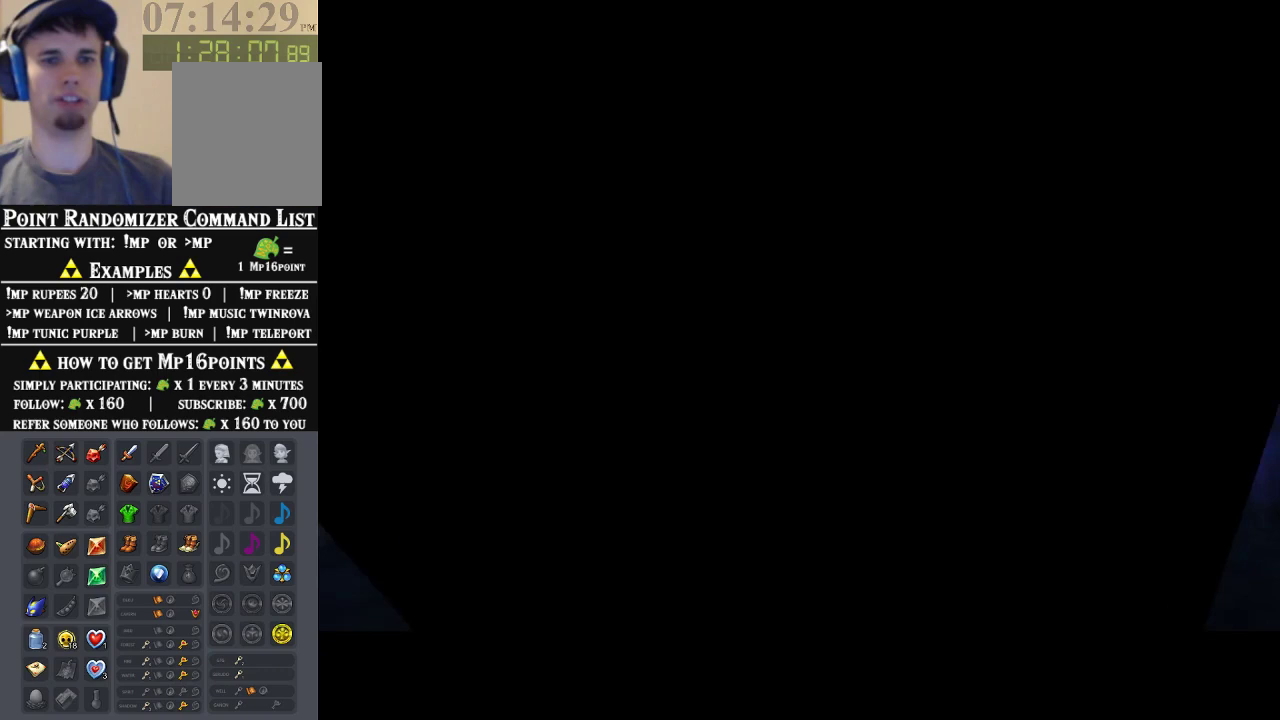
Gameplay with a controller (Nintendo layout); each line is a JSON object with the inputs held at the frame after it. "events" lists button and stick changes between this image and that frame as [ms after this image, input, new state], when the widget could be followed in between. Not read: L1 L3 R1 R3.
{"buttons": [], "left_stick": "center", "events": []}
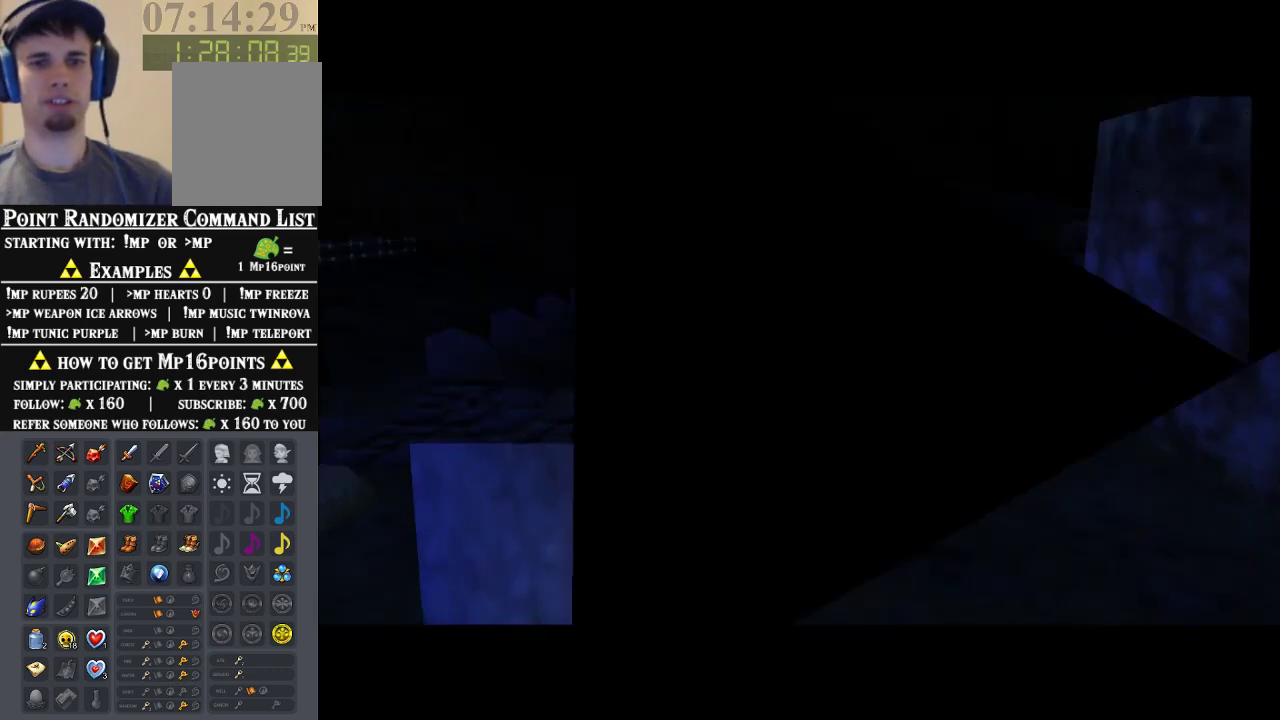
{"buttons": [], "left_stick": "center", "events": []}
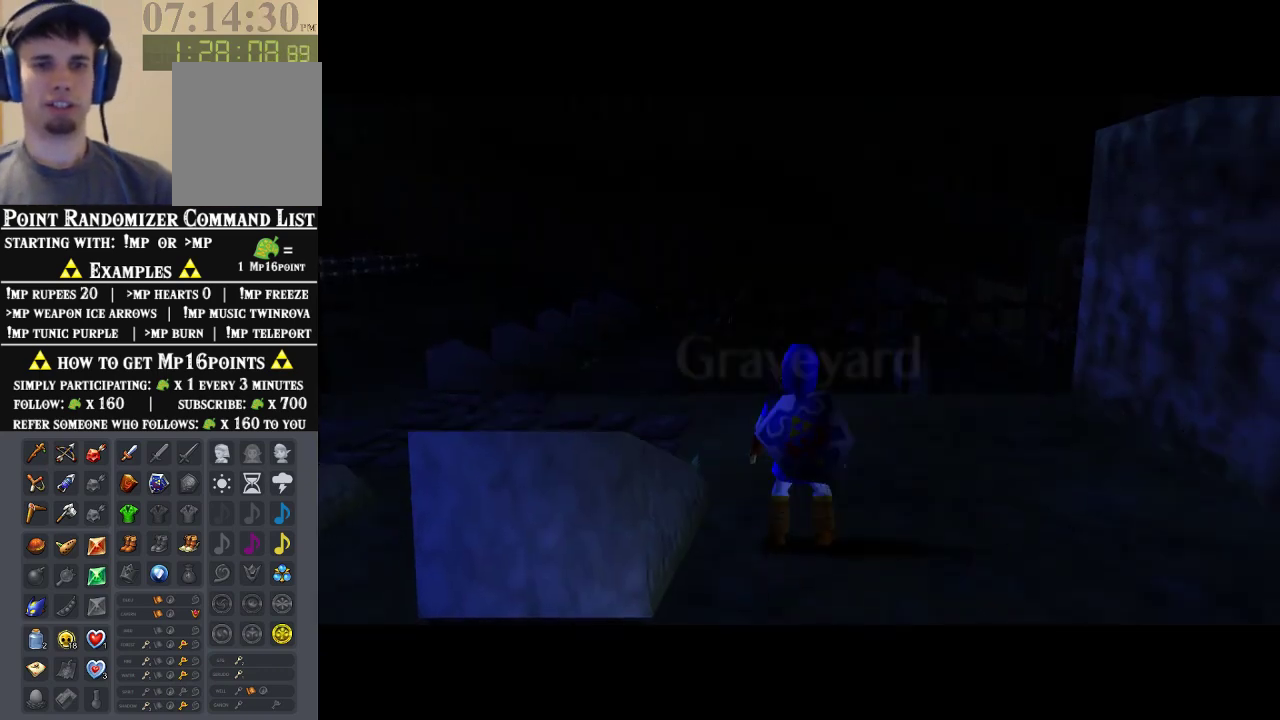
{"buttons": [], "left_stick": "up-left", "events": [[267, "left_stick", "up"], [400, "left_stick", "up-left"]]}
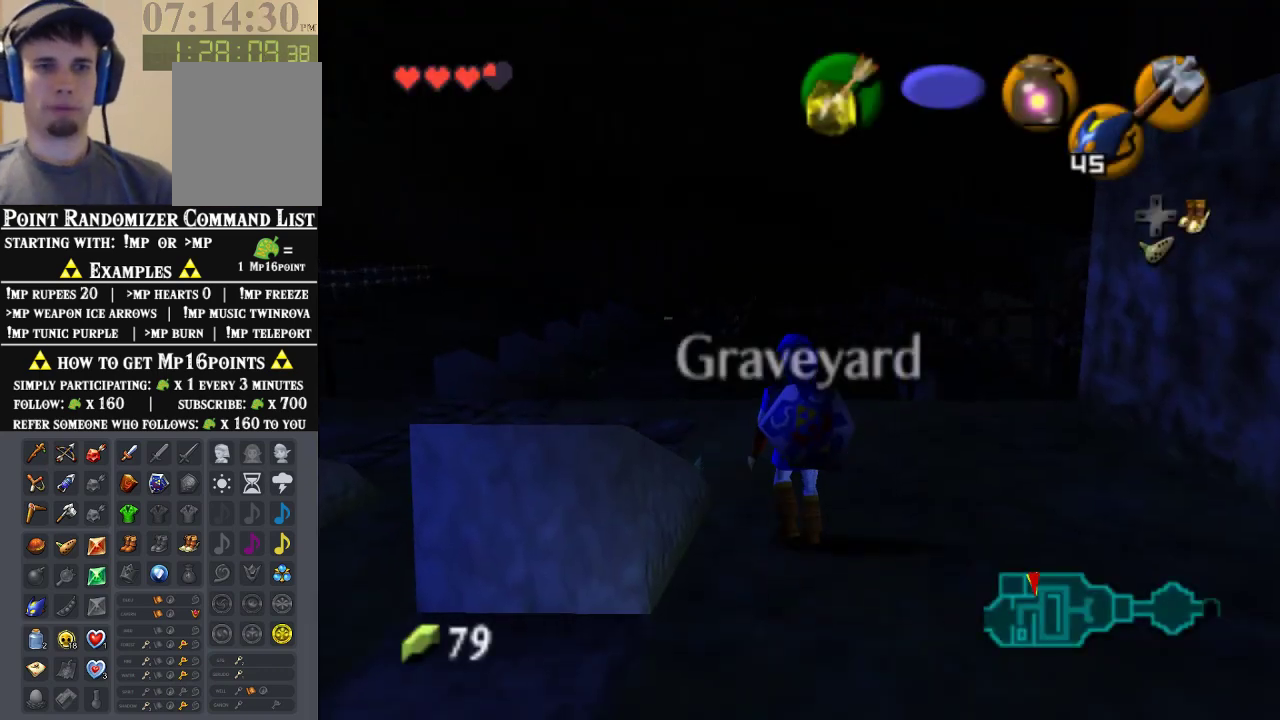
{"buttons": [], "left_stick": "up", "events": [[467, "left_stick", "up"]]}
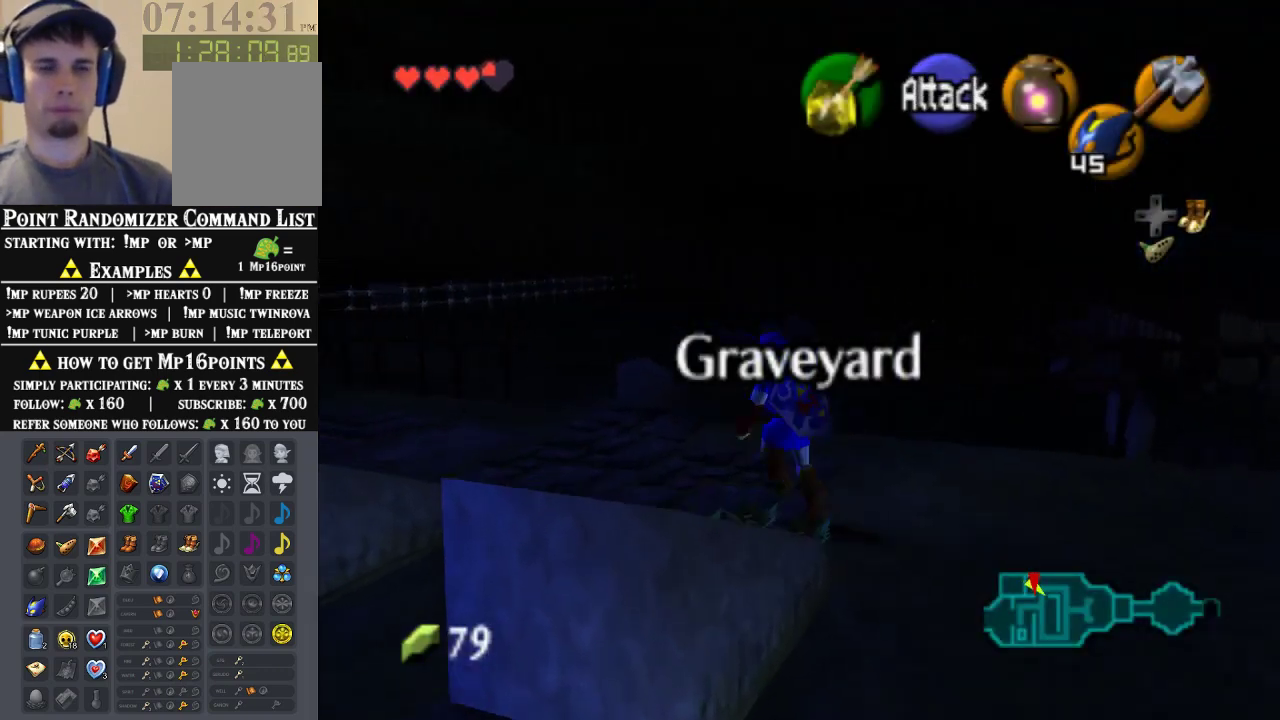
{"buttons": [], "left_stick": "center", "events": [[333, "left_stick", "center"]]}
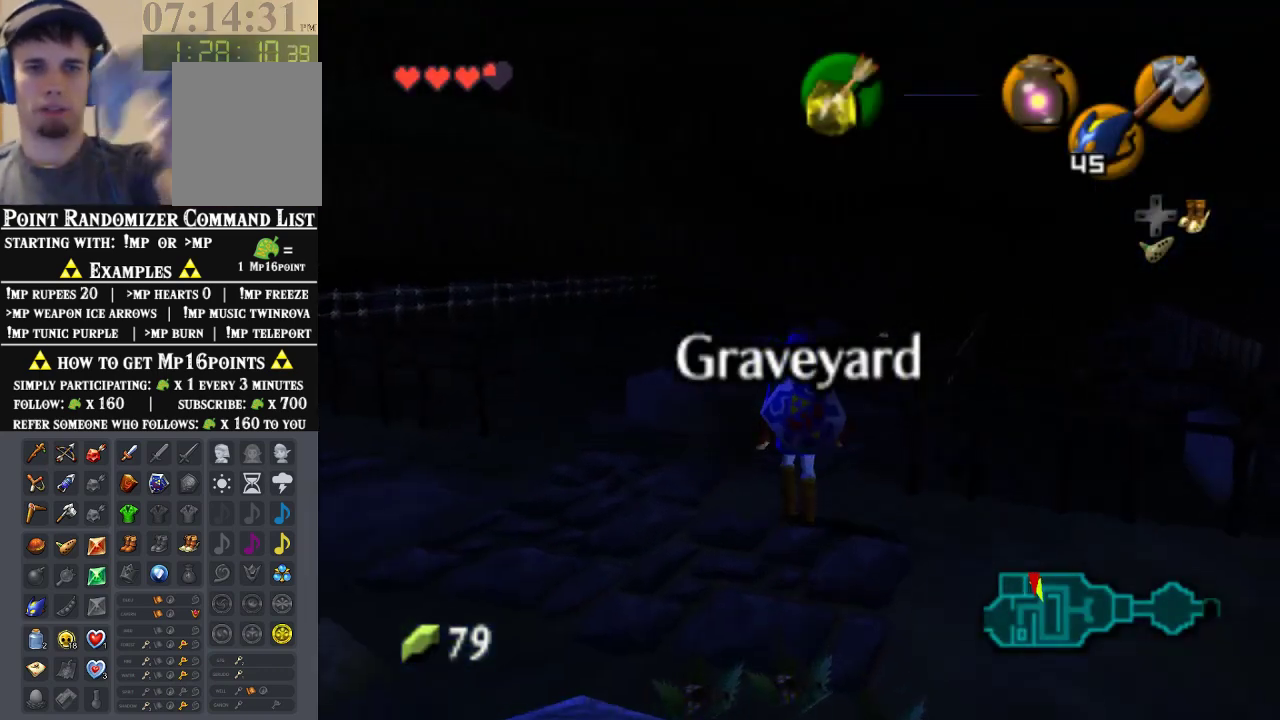
{"buttons": [], "left_stick": "up-left", "events": [[233, "left_stick", "left"], [467, "left_stick", "up-left"]]}
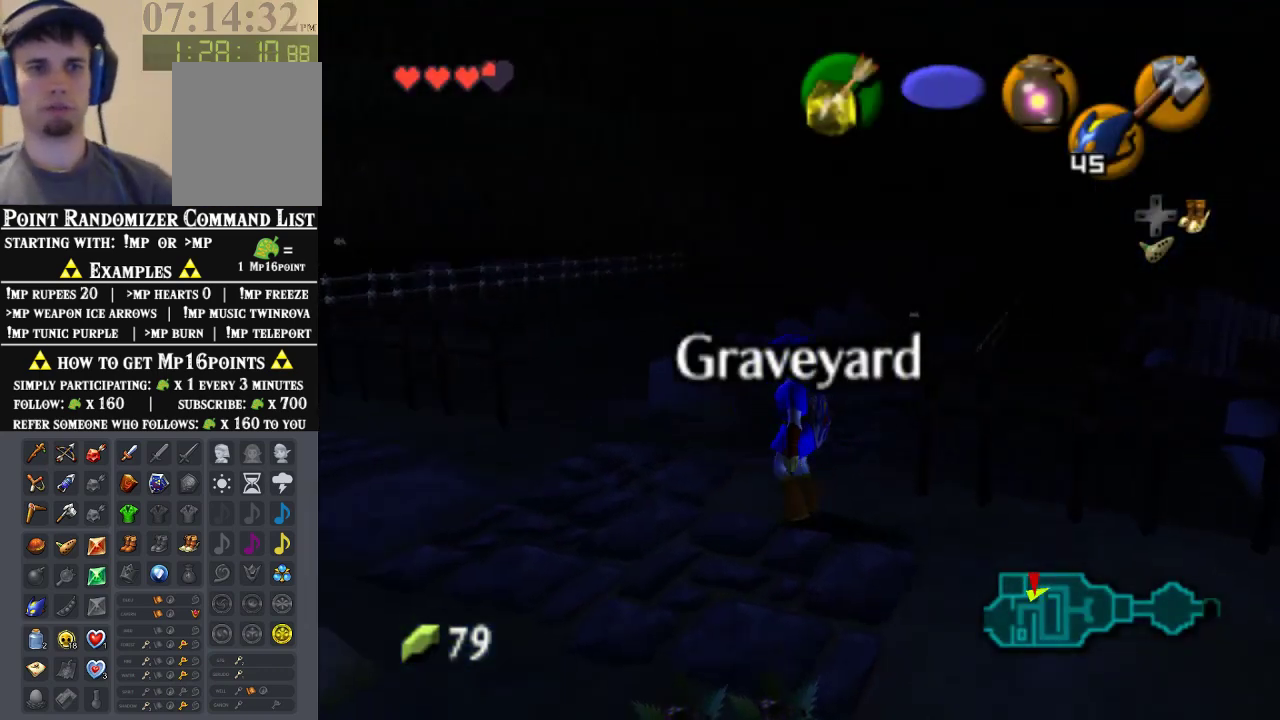
{"buttons": [], "left_stick": "up-left", "events": []}
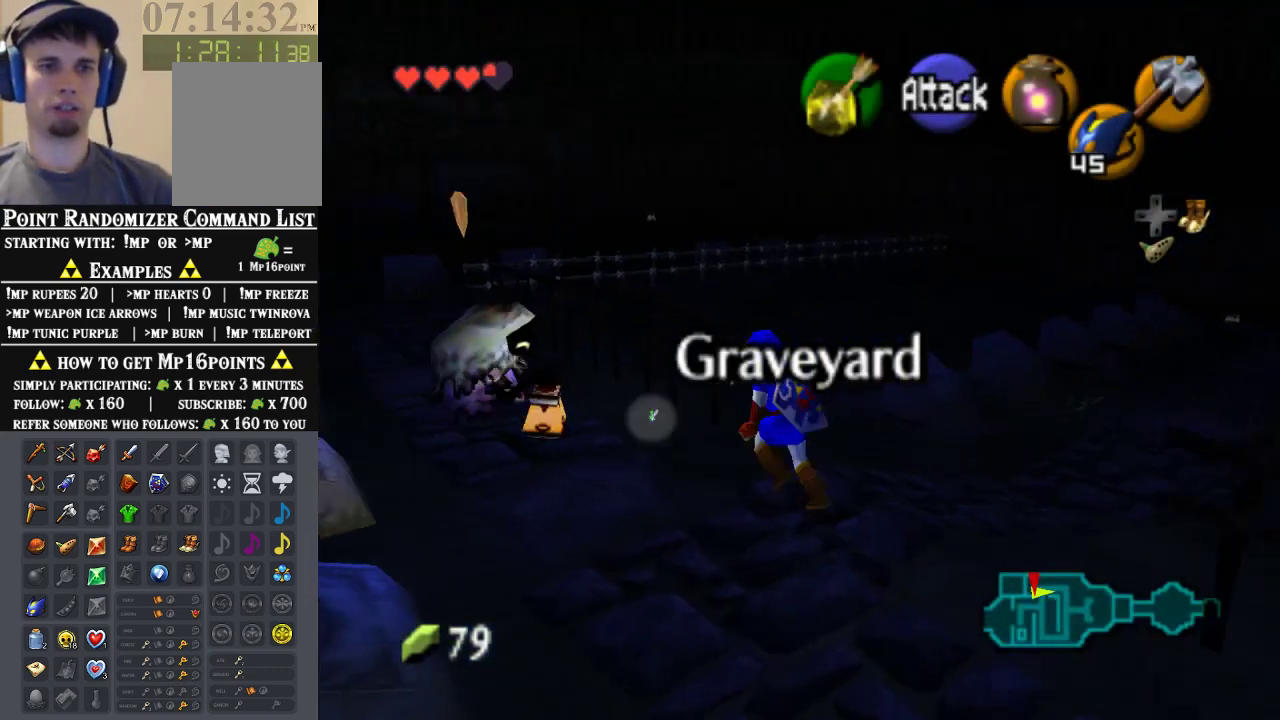
{"buttons": [], "left_stick": "up-left", "events": [[133, "A", "down"], [333, "A", "up"]]}
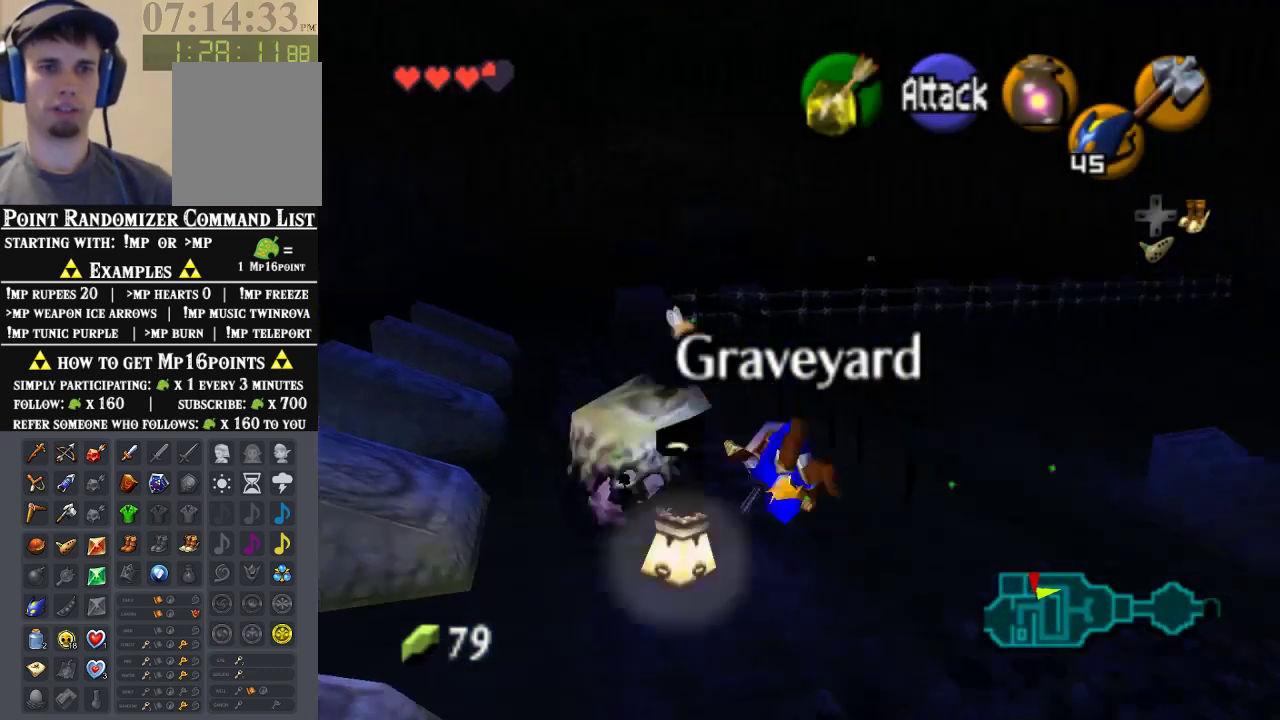
{"buttons": [], "left_stick": "up-left", "events": [[67, "left_stick", "up"], [367, "left_stick", "up-left"]]}
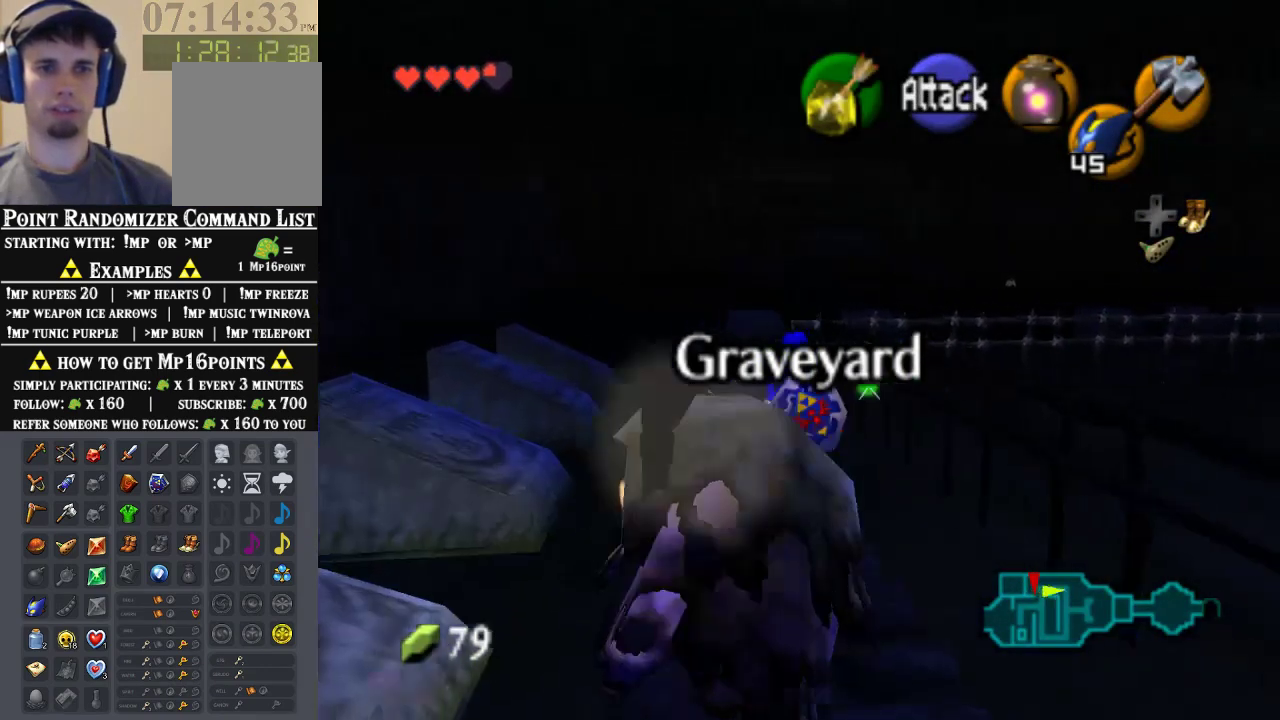
{"buttons": [], "left_stick": "up", "events": [[100, "left_stick", "up"]]}
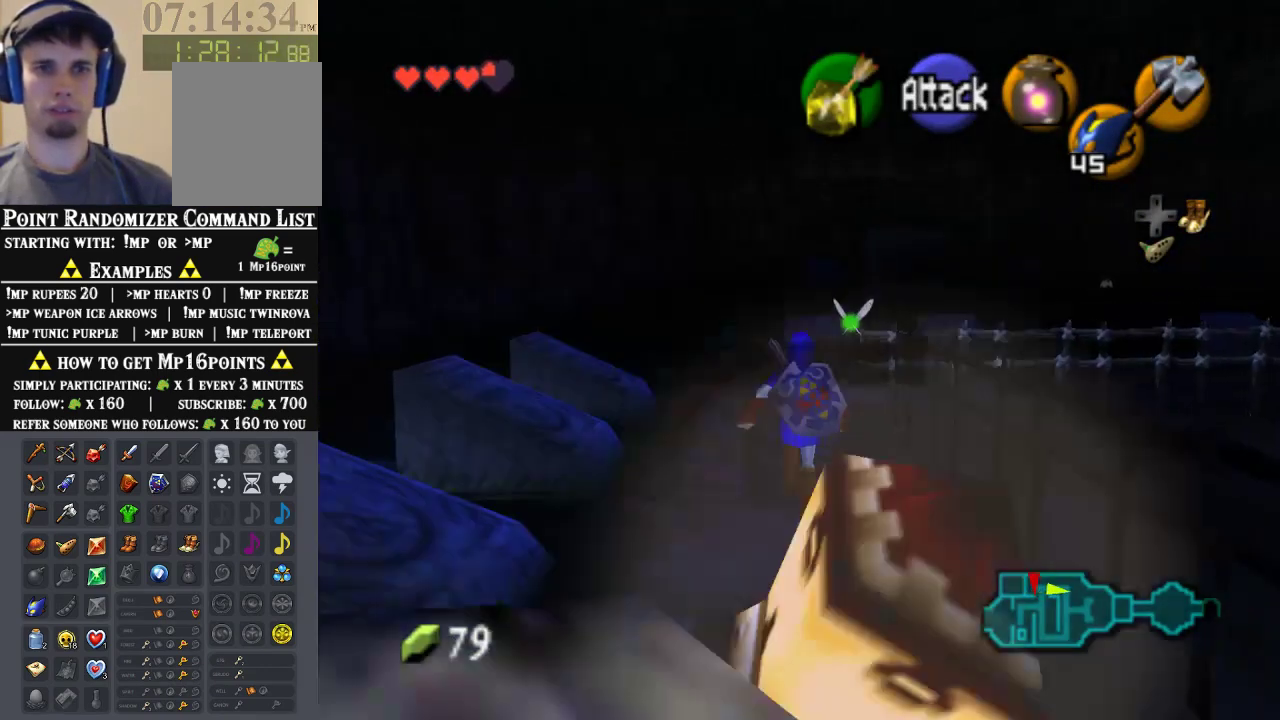
{"buttons": [], "left_stick": "down-right", "events": [[267, "left_stick", "down"], [367, "left_stick", "down-right"]]}
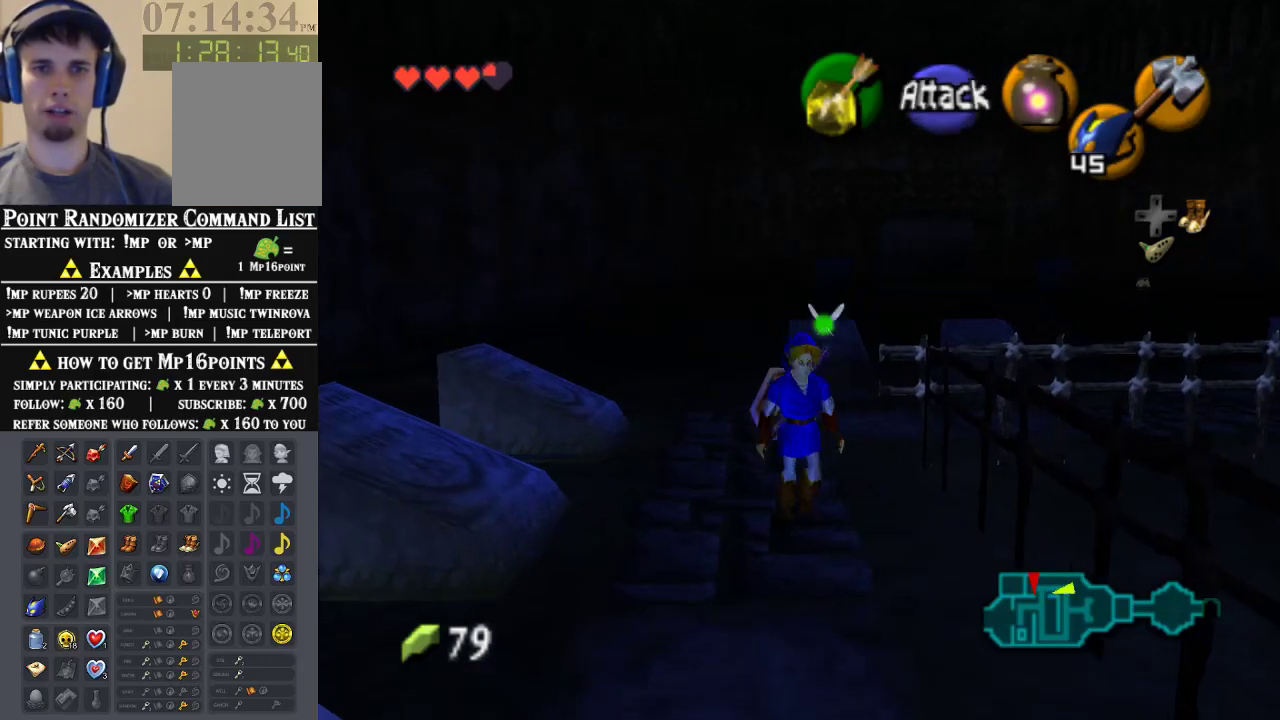
{"buttons": [], "left_stick": "down", "events": [[33, "A", "down"], [300, "A", "up"], [500, "left_stick", "down"]]}
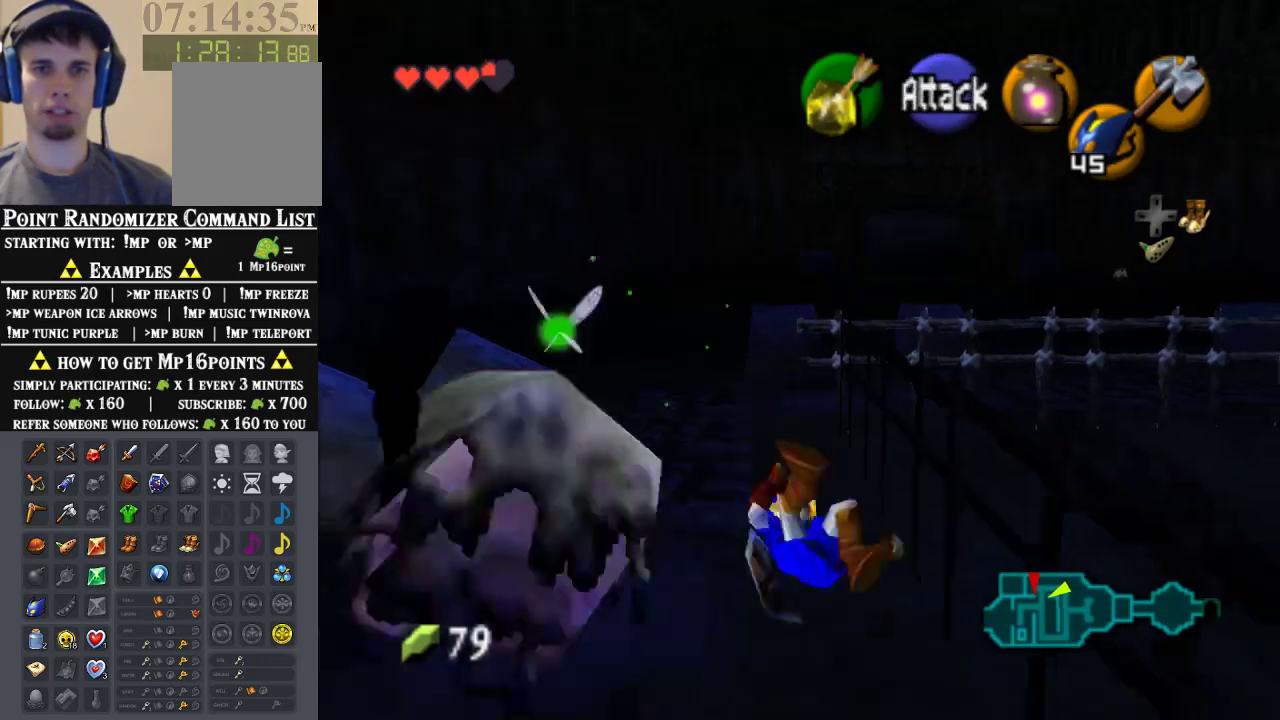
{"buttons": [], "left_stick": "down", "events": []}
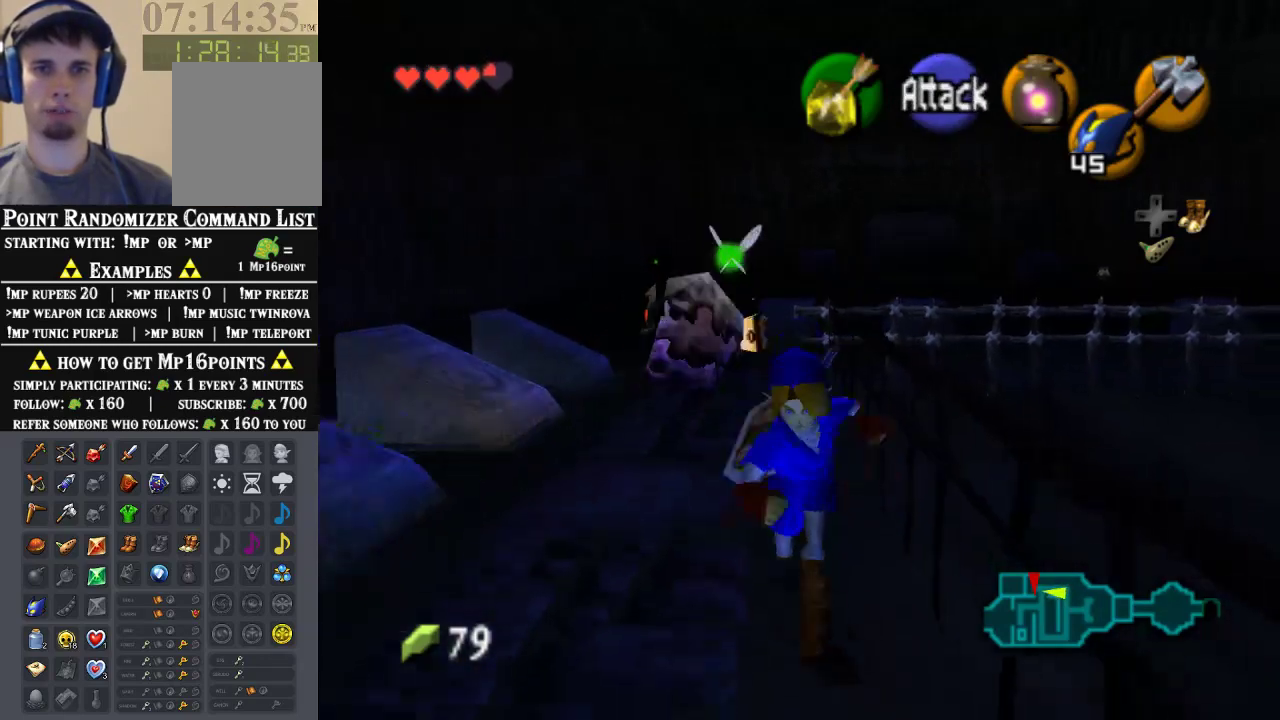
{"buttons": [], "left_stick": "down", "events": [[133, "left_stick", "center"], [433, "left_stick", "down"]]}
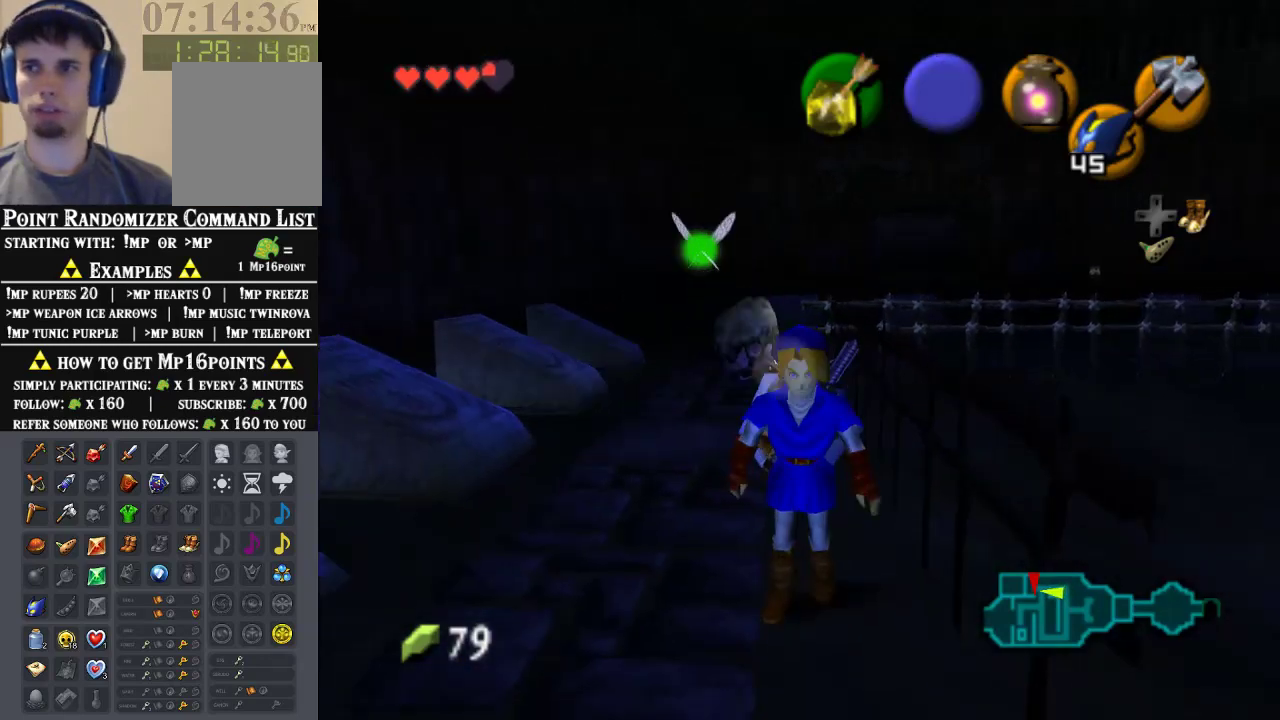
{"buttons": [], "left_stick": "up-left", "events": [[367, "left_stick", "up-left"]]}
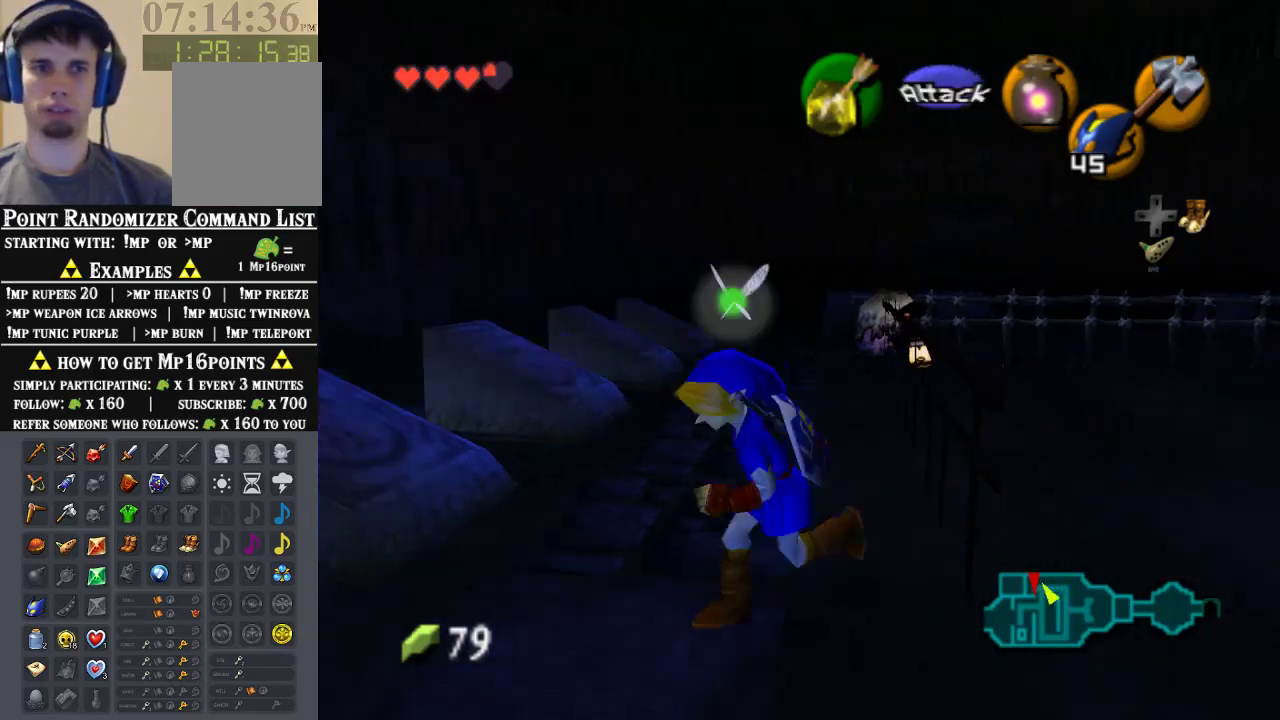
{"buttons": [], "left_stick": "up-right", "events": [[67, "left_stick", "up"], [167, "left_stick", "up-right"]]}
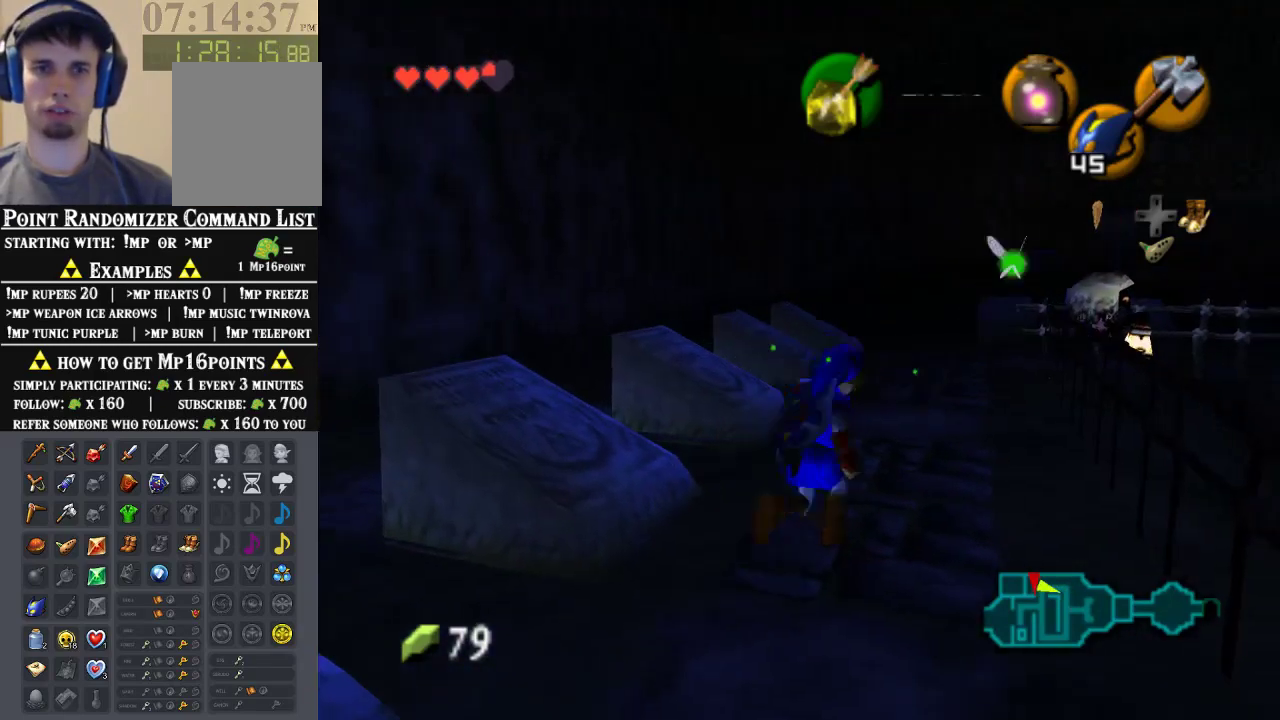
{"buttons": ["A"], "left_stick": "up", "events": [[67, "left_stick", "up"], [467, "A", "down"]]}
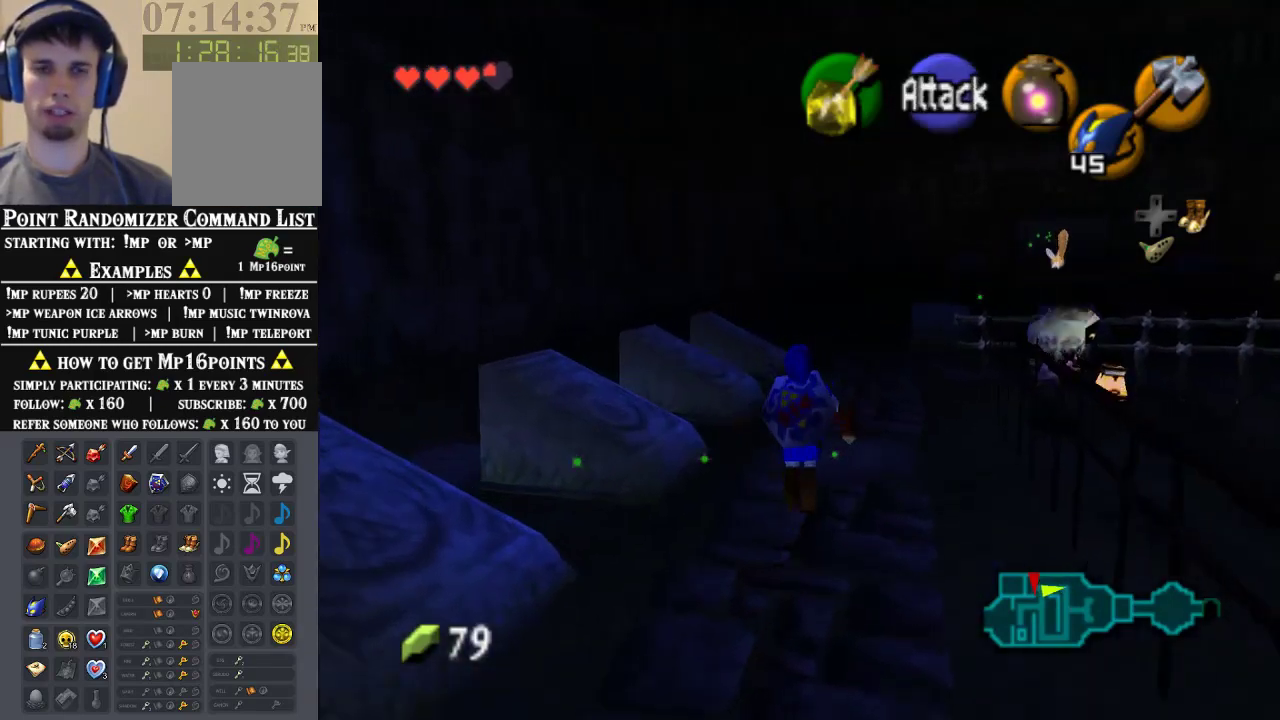
{"buttons": [], "left_stick": "up", "events": [[167, "A", "up"]]}
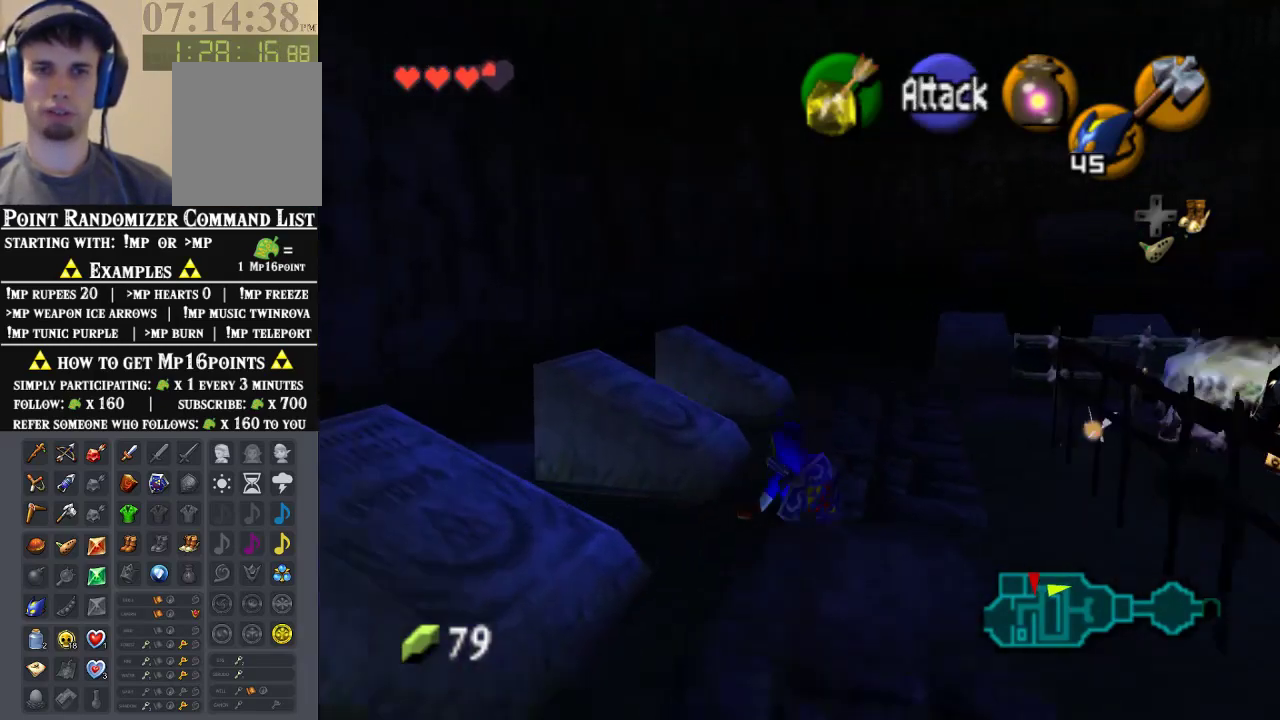
{"buttons": [], "left_stick": "up-right", "events": [[100, "left_stick", "up-right"]]}
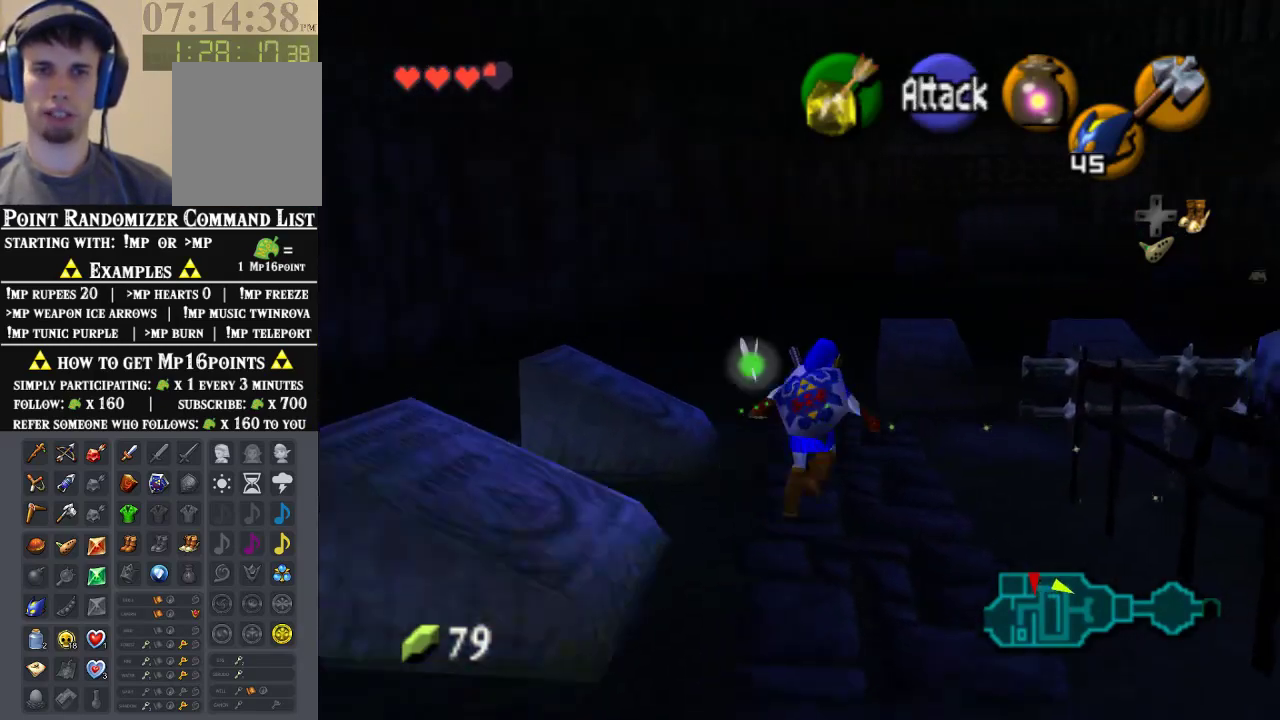
{"buttons": [], "left_stick": "up-right", "events": []}
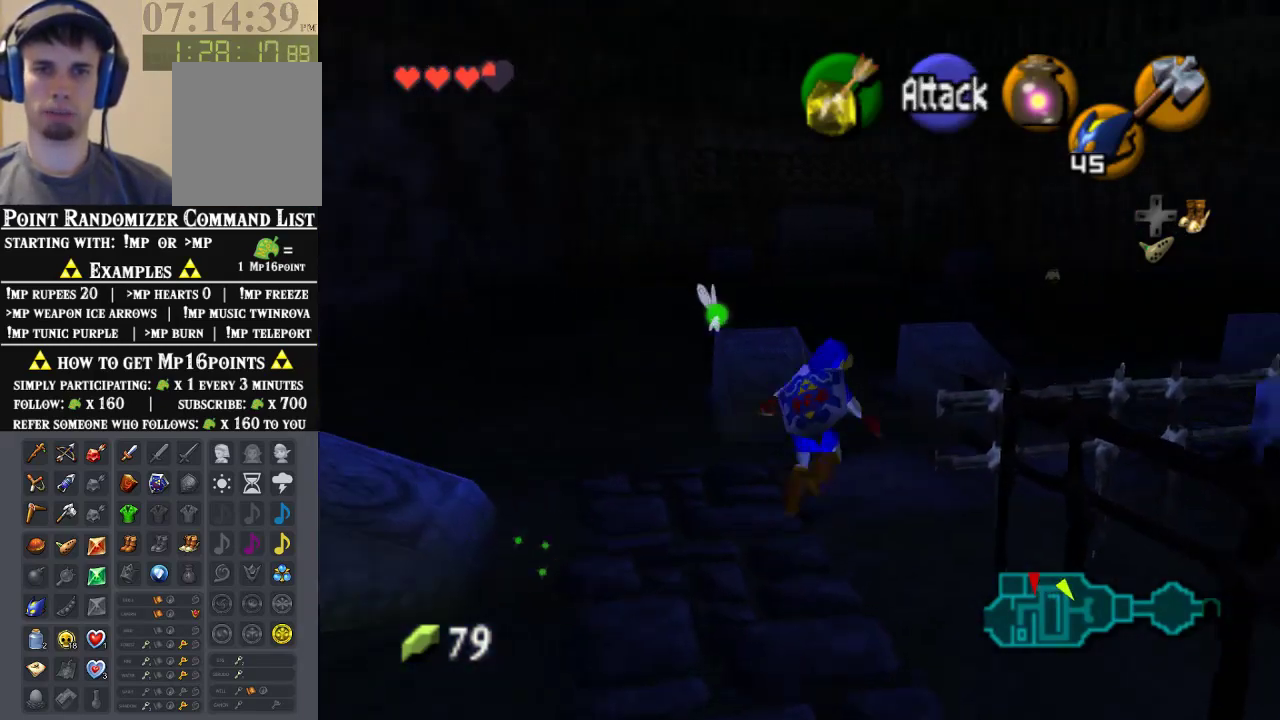
{"buttons": [], "left_stick": "up", "events": [[200, "A", "down"], [333, "Z", "down"], [367, "A", "up"], [433, "left_stick", "up"], [500, "Z", "up"]]}
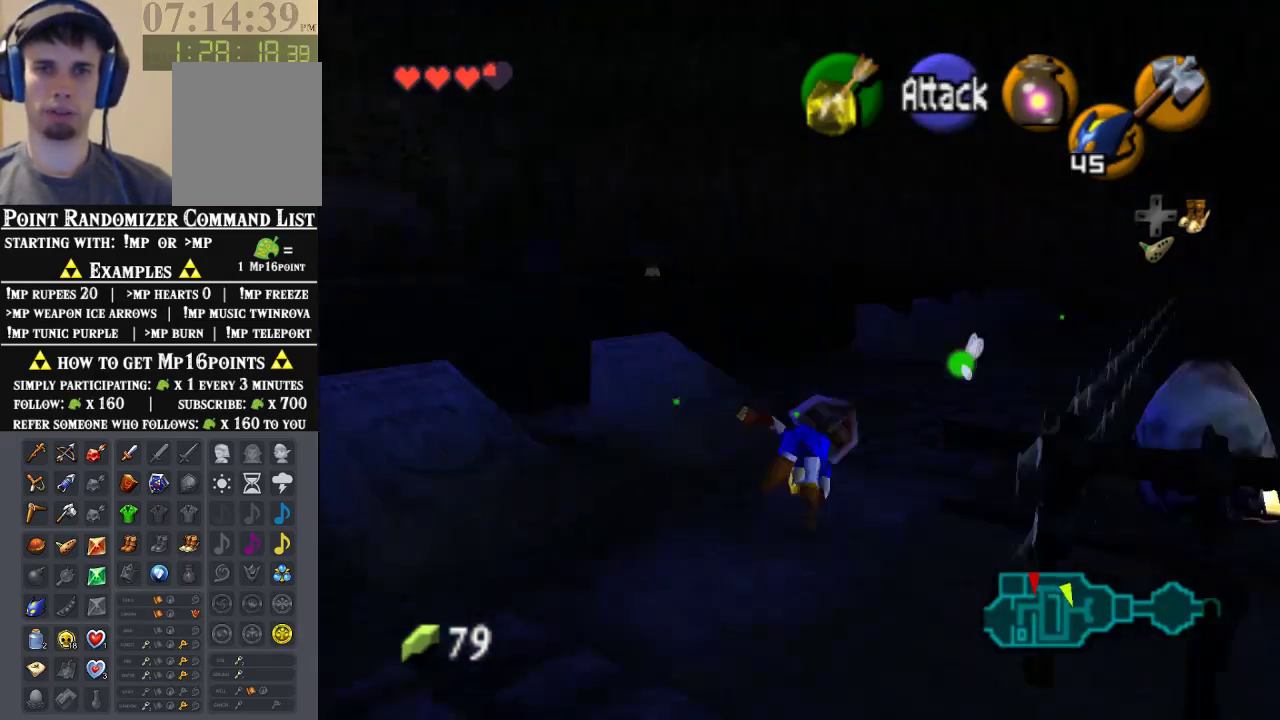
{"buttons": [], "left_stick": "up-left", "events": [[400, "left_stick", "up-left"]]}
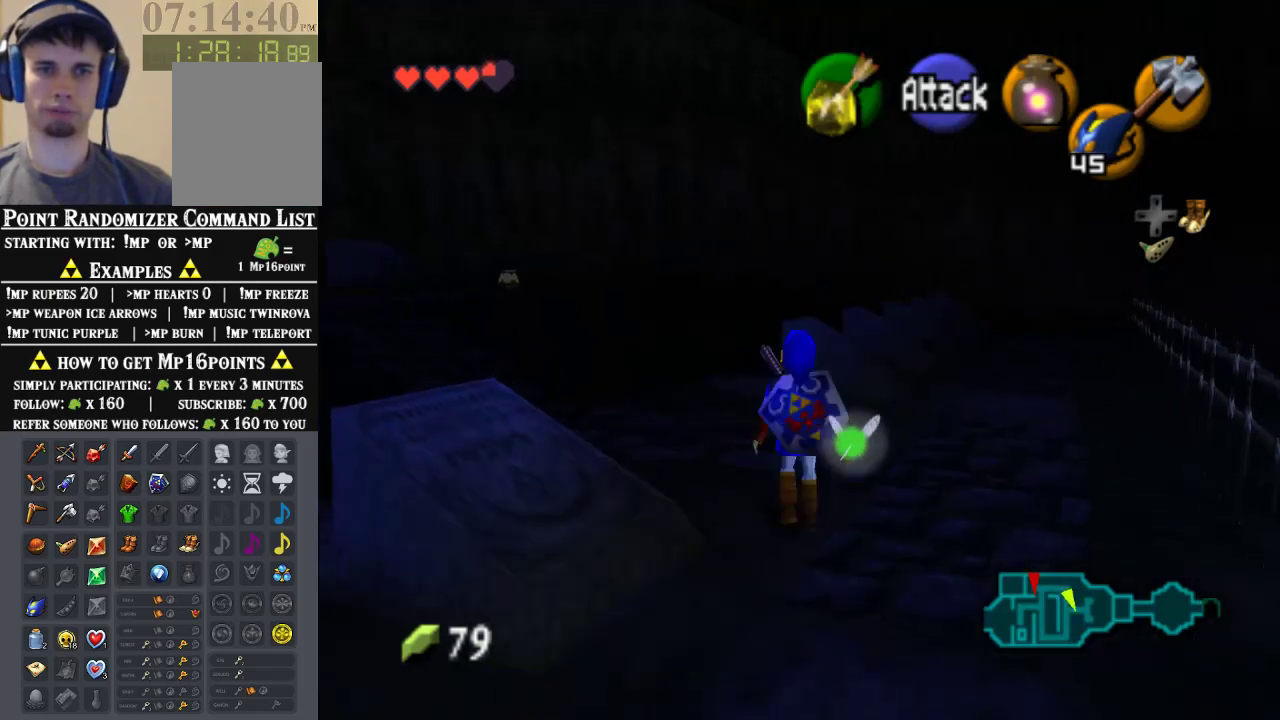
{"buttons": ["A"], "left_stick": "up", "events": [[133, "left_stick", "up"], [400, "A", "down"]]}
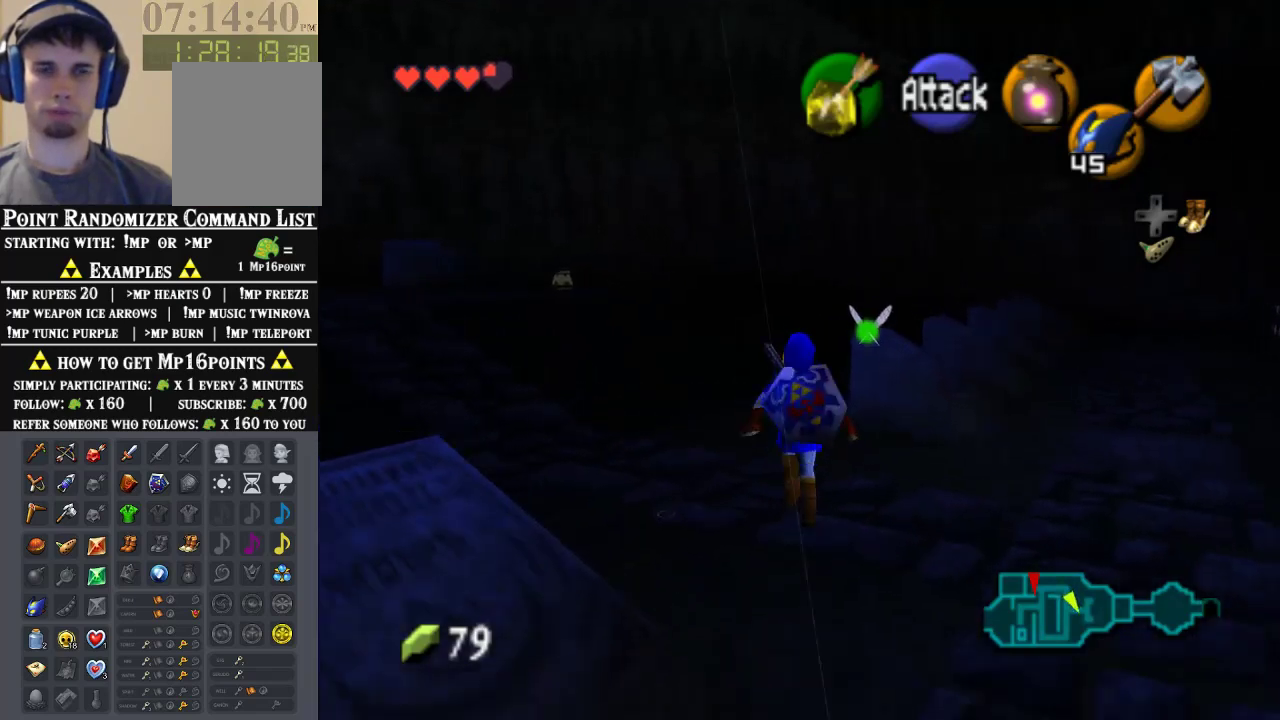
{"buttons": [], "left_stick": "up-right", "events": [[133, "A", "up"], [433, "left_stick", "up-right"]]}
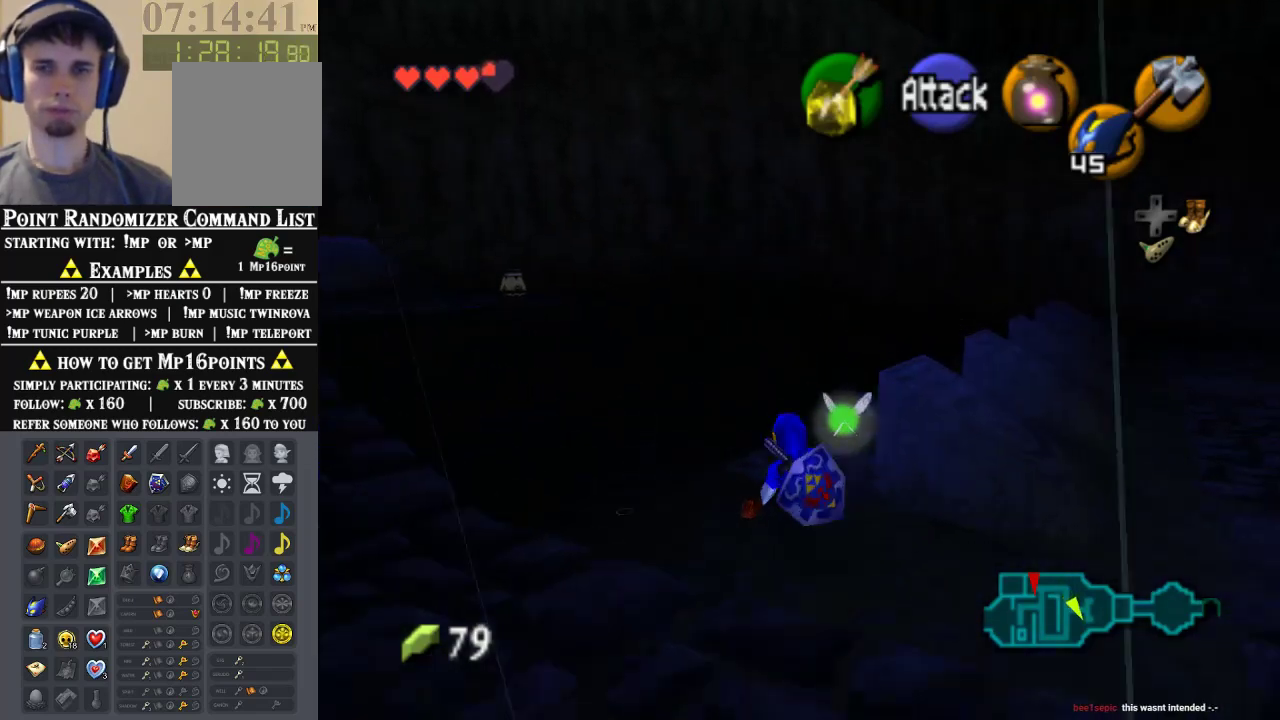
{"buttons": [], "left_stick": "up", "events": [[133, "left_stick", "up"], [333, "left_stick", "up-right"], [500, "left_stick", "up"]]}
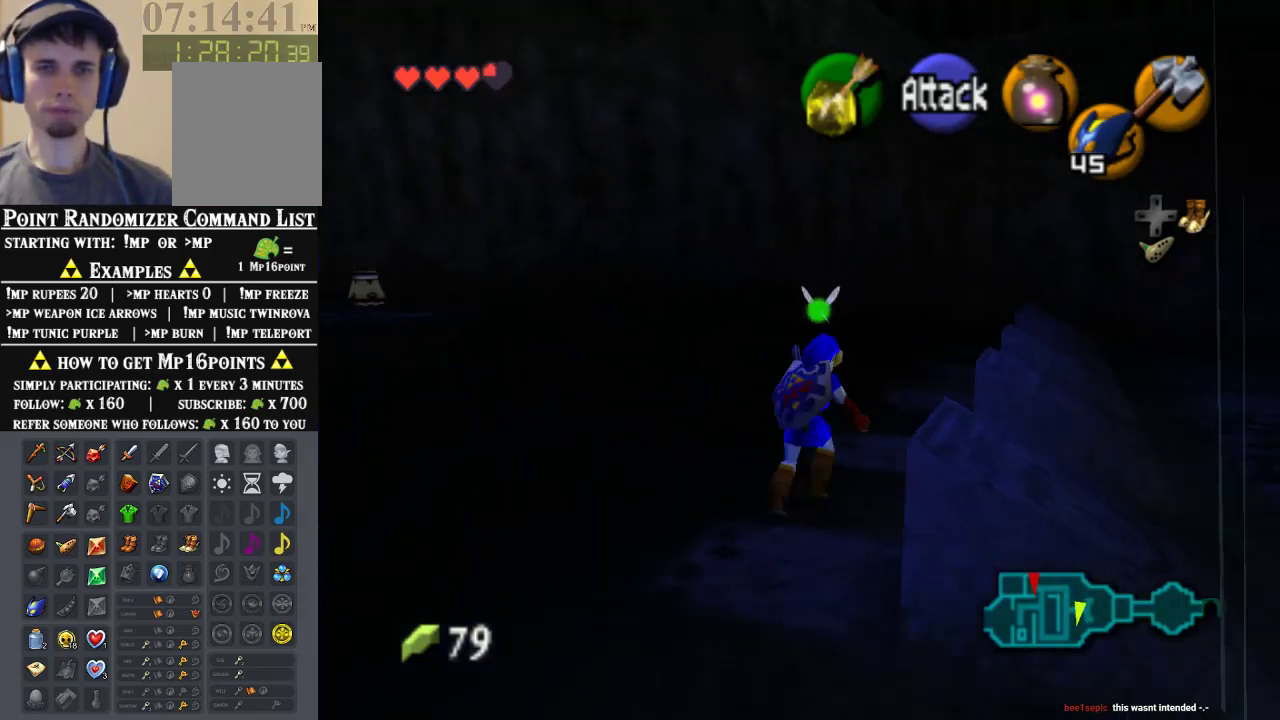
{"buttons": [], "left_stick": "right", "events": [[167, "left_stick", "up-right"], [267, "left_stick", "right"]]}
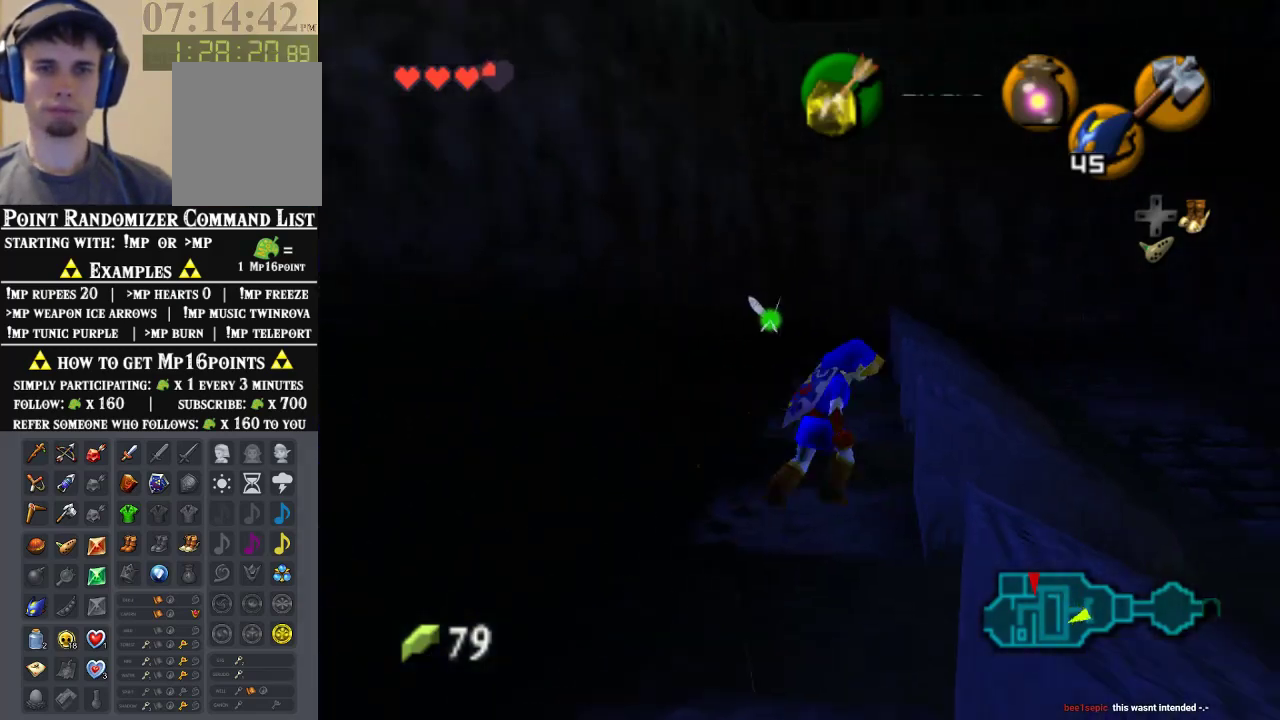
{"buttons": ["A"], "left_stick": "down"}
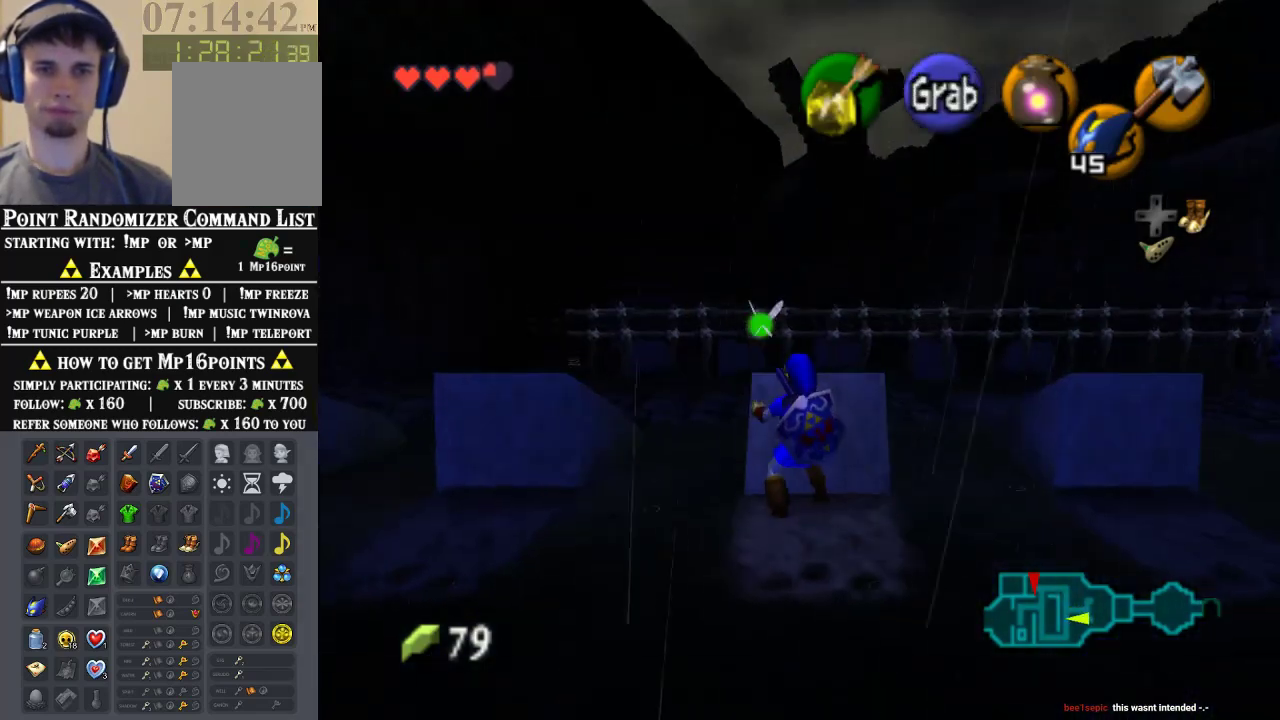
{"buttons": ["A"], "left_stick": "down", "events": []}
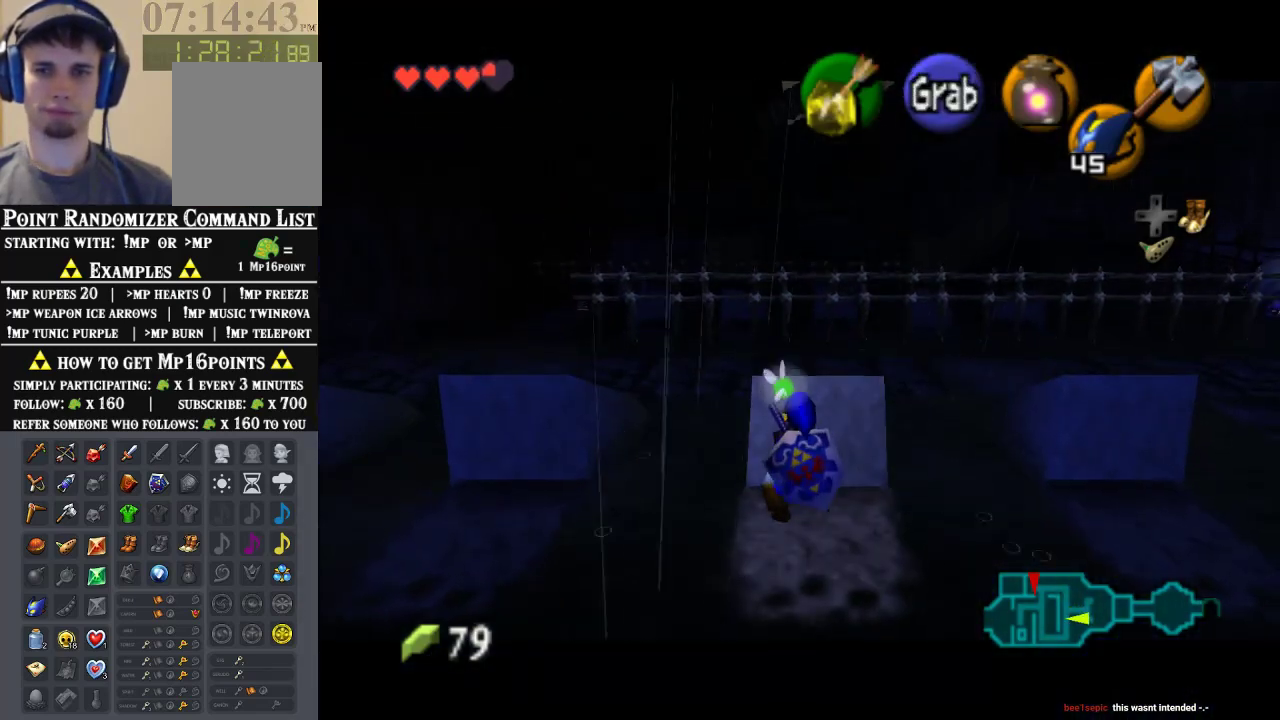
{"buttons": [], "left_stick": "center", "events": [[467, "A", "up"], [467, "left_stick", "center"]]}
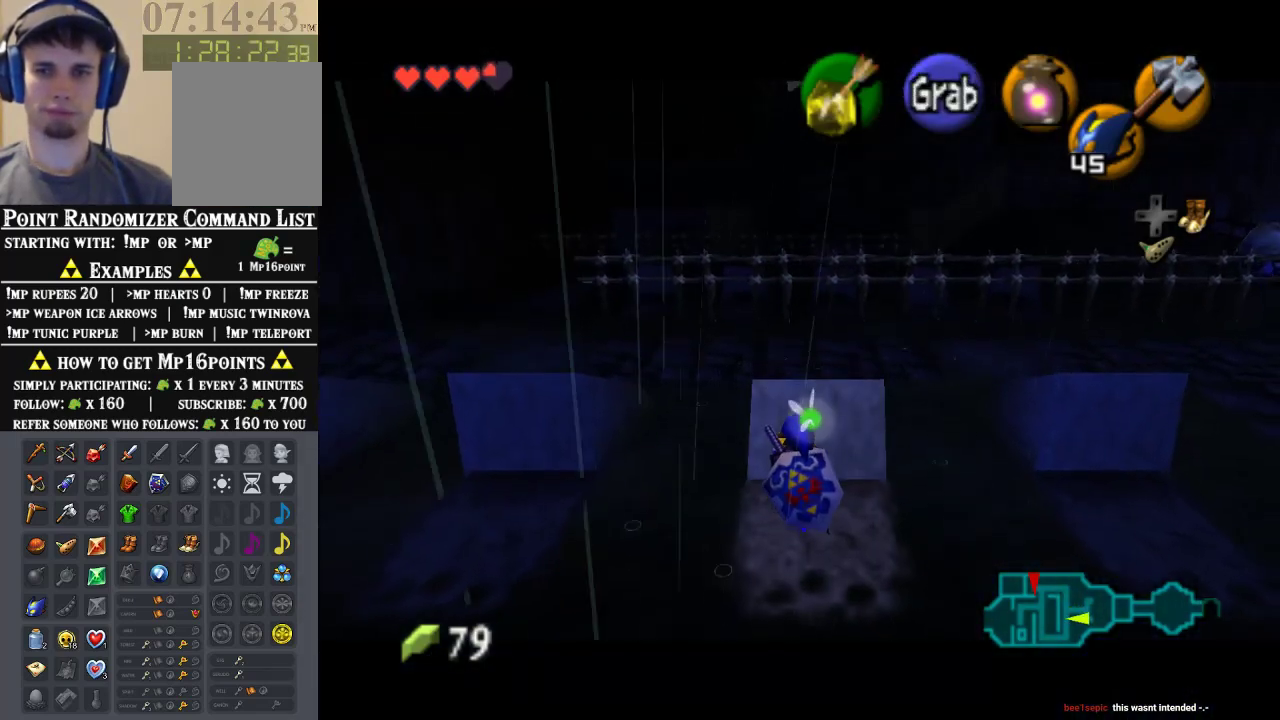
{"buttons": [], "left_stick": "center", "events": []}
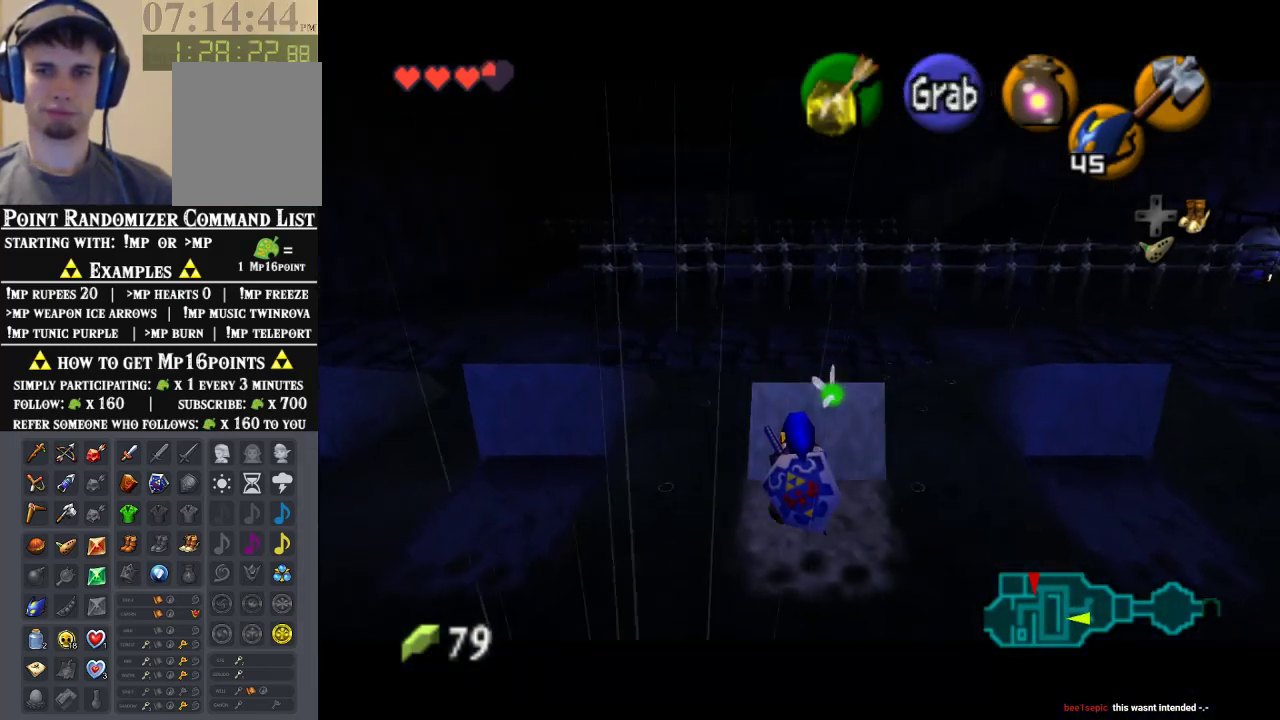
{"buttons": [], "left_stick": "center", "events": []}